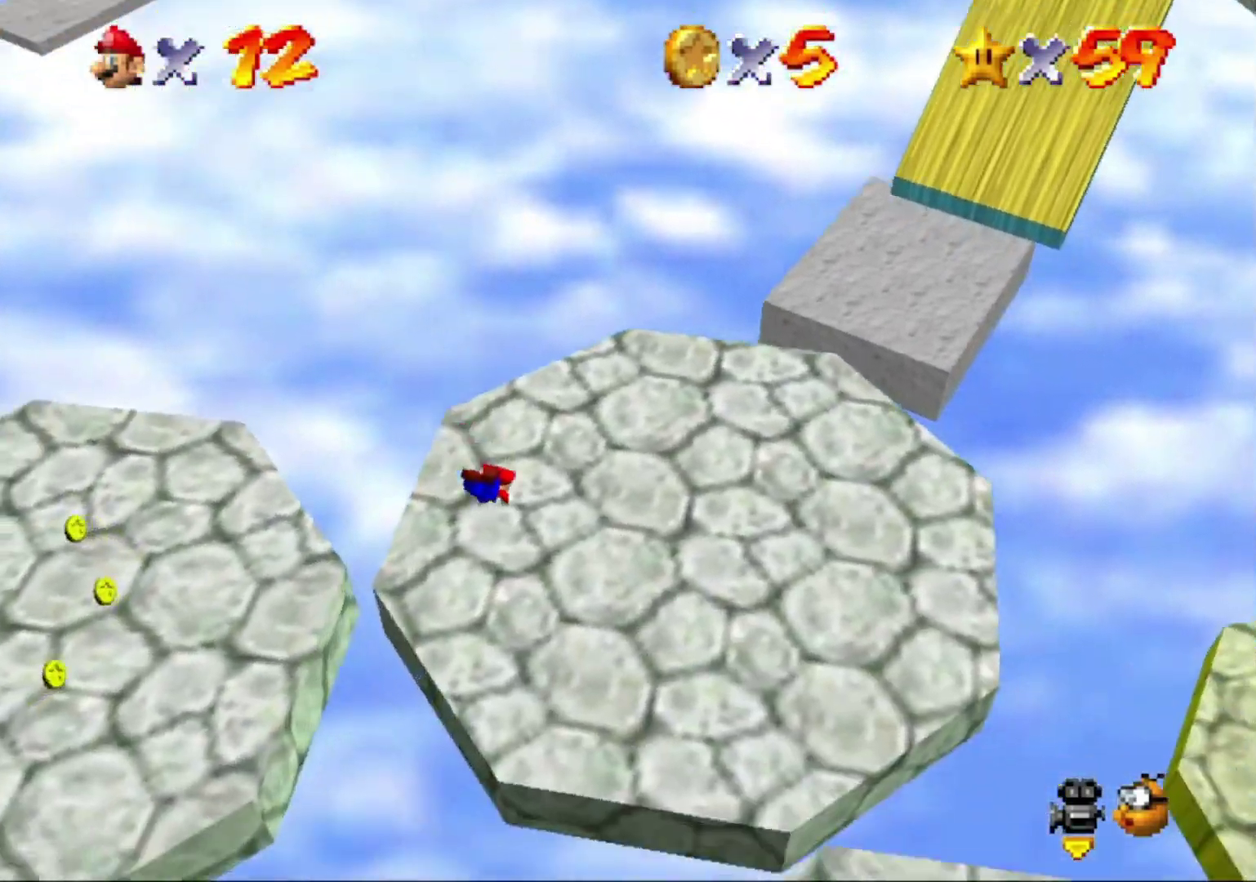
Gameplay with a controller (Nintendo layout); each line is a JSON object with the inputs held at the frame after it. "button_events" lists button changes between this image and that frame as [ms after this image, input, new state], when the widget could be followed in between (sticks are given only as held states). This overlay highlights the sticks when they move; stick clicks (L3) are not distinguishable. Not read: L3 R3.
{"buttons": ["A", "B"], "left_stick": "right", "button_events": [[467, "A", "down"], [500, "B", "down"]]}
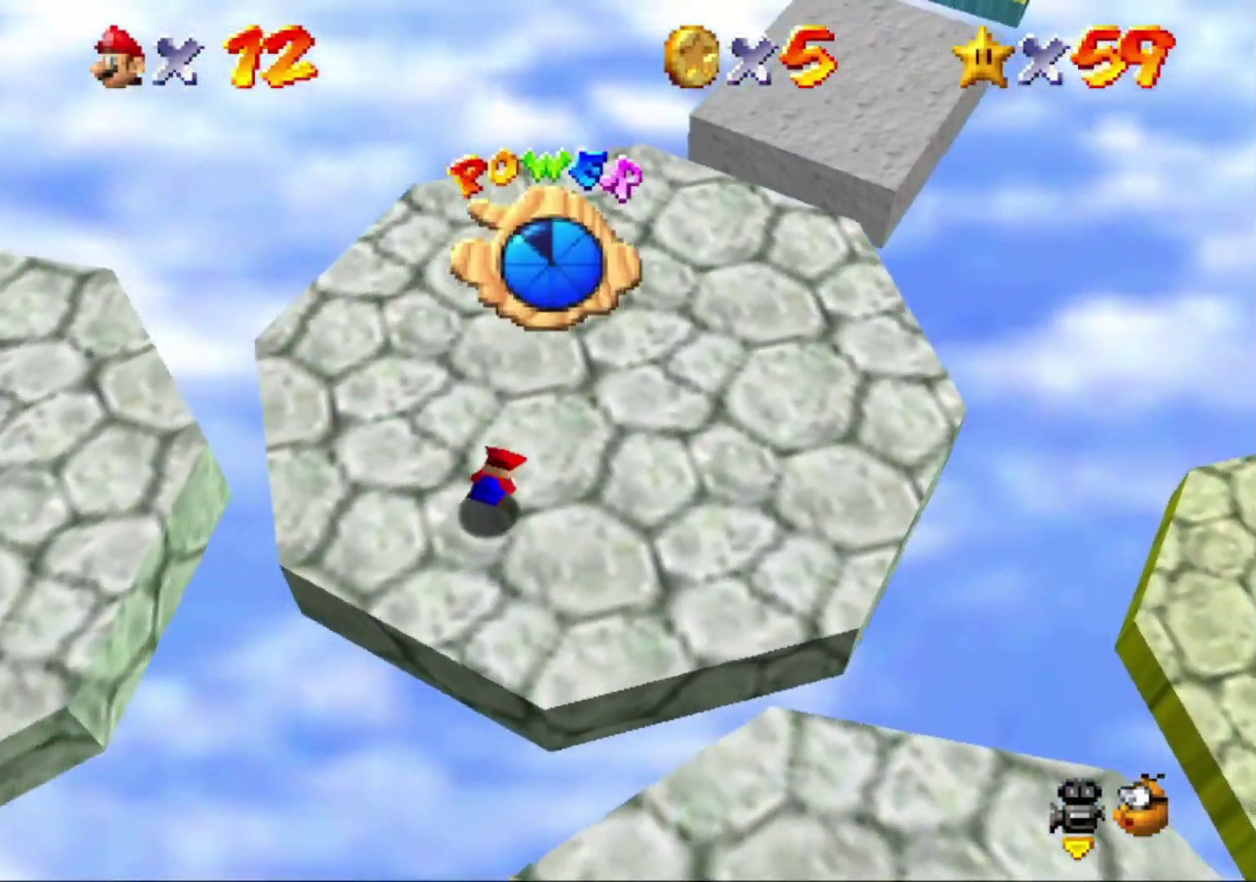
{"buttons": [], "left_stick": "down", "button_events": [[67, "A", "up"], [67, "B", "up"], [367, "C_RIGHT", "down"], [467, "C_RIGHT", "up"]]}
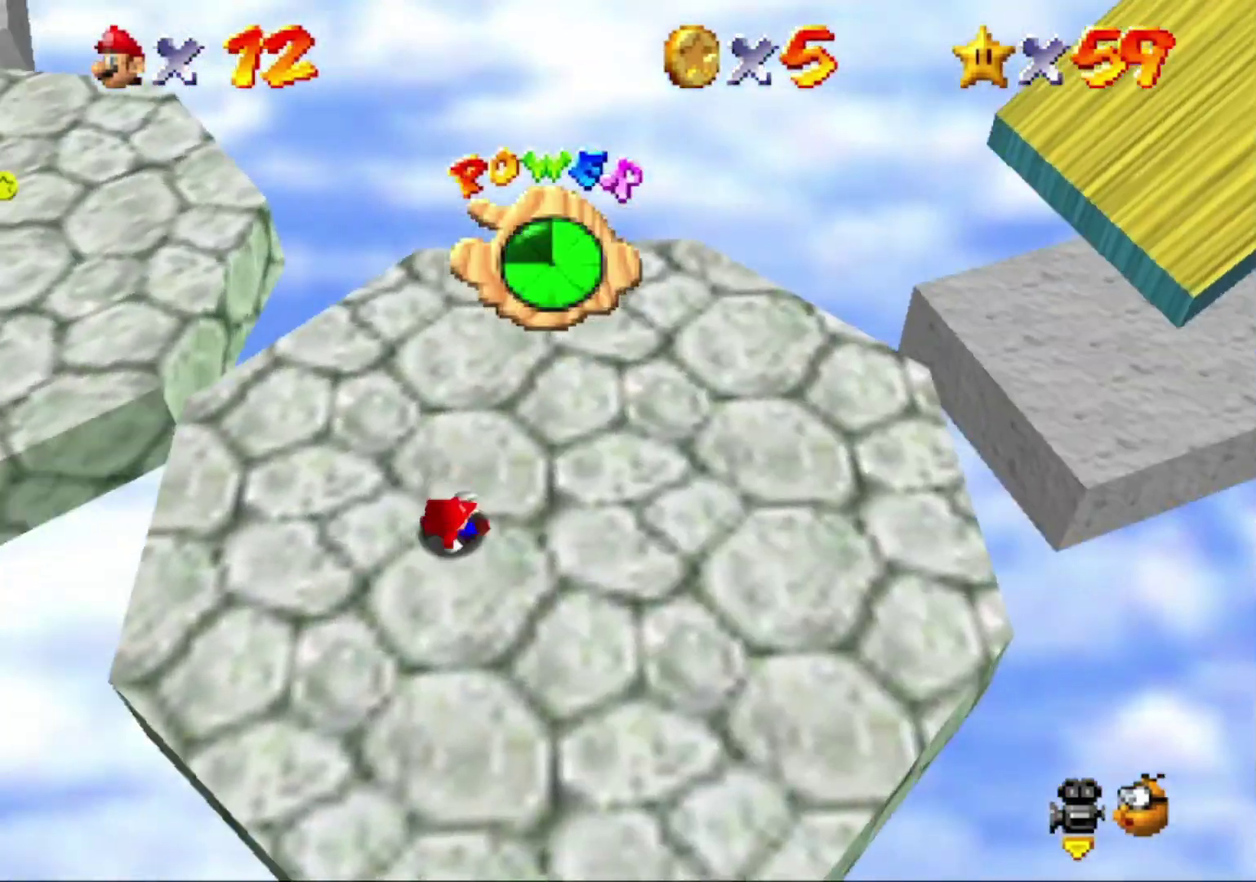
{"buttons": ["C_RIGHT"], "left_stick": "left", "button_events": [[33, "C_RIGHT", "down"], [167, "C_RIGHT", "up"], [267, "C_RIGHT", "down"], [367, "C_RIGHT", "up"], [433, "C_RIGHT", "down"]]}
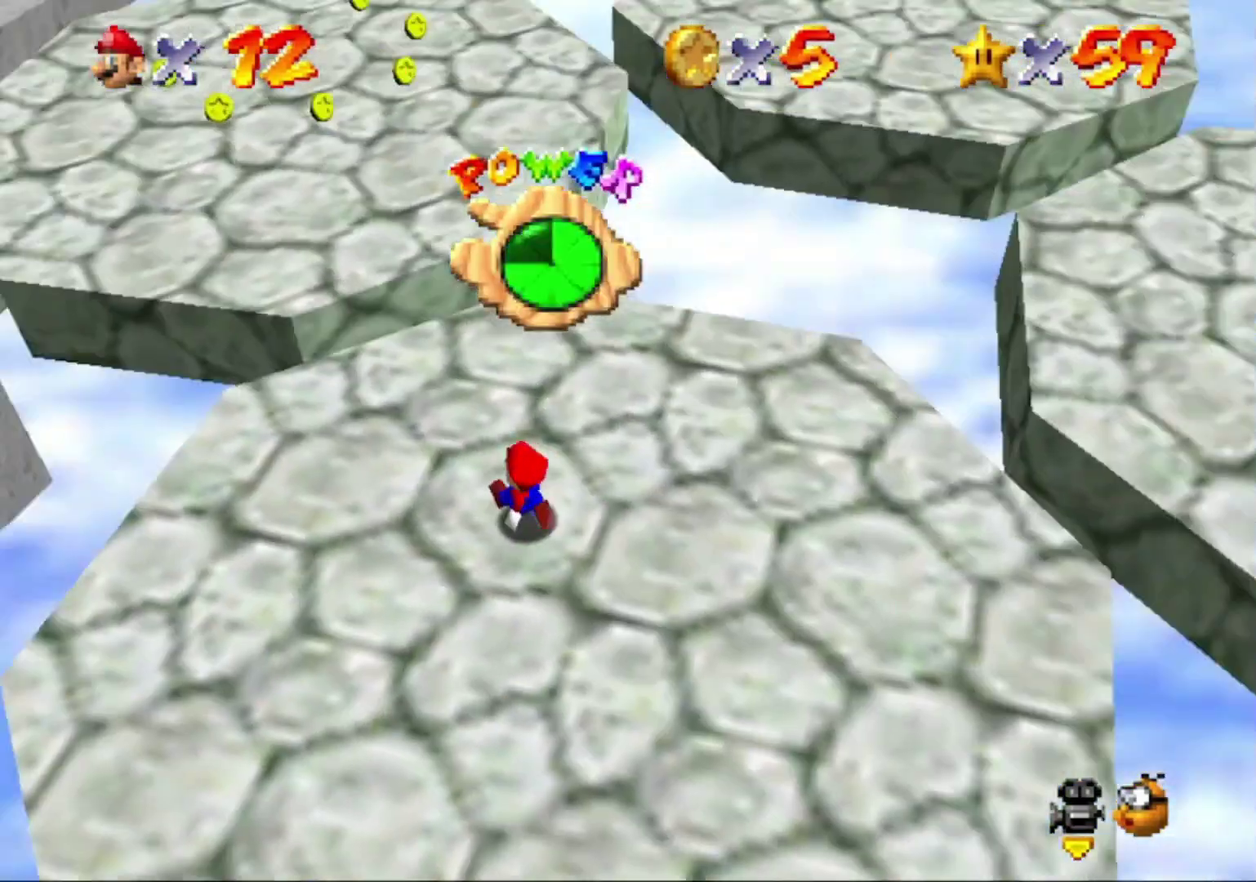
{"buttons": [], "left_stick": "up", "button_events": [[67, "C_RIGHT", "up"]]}
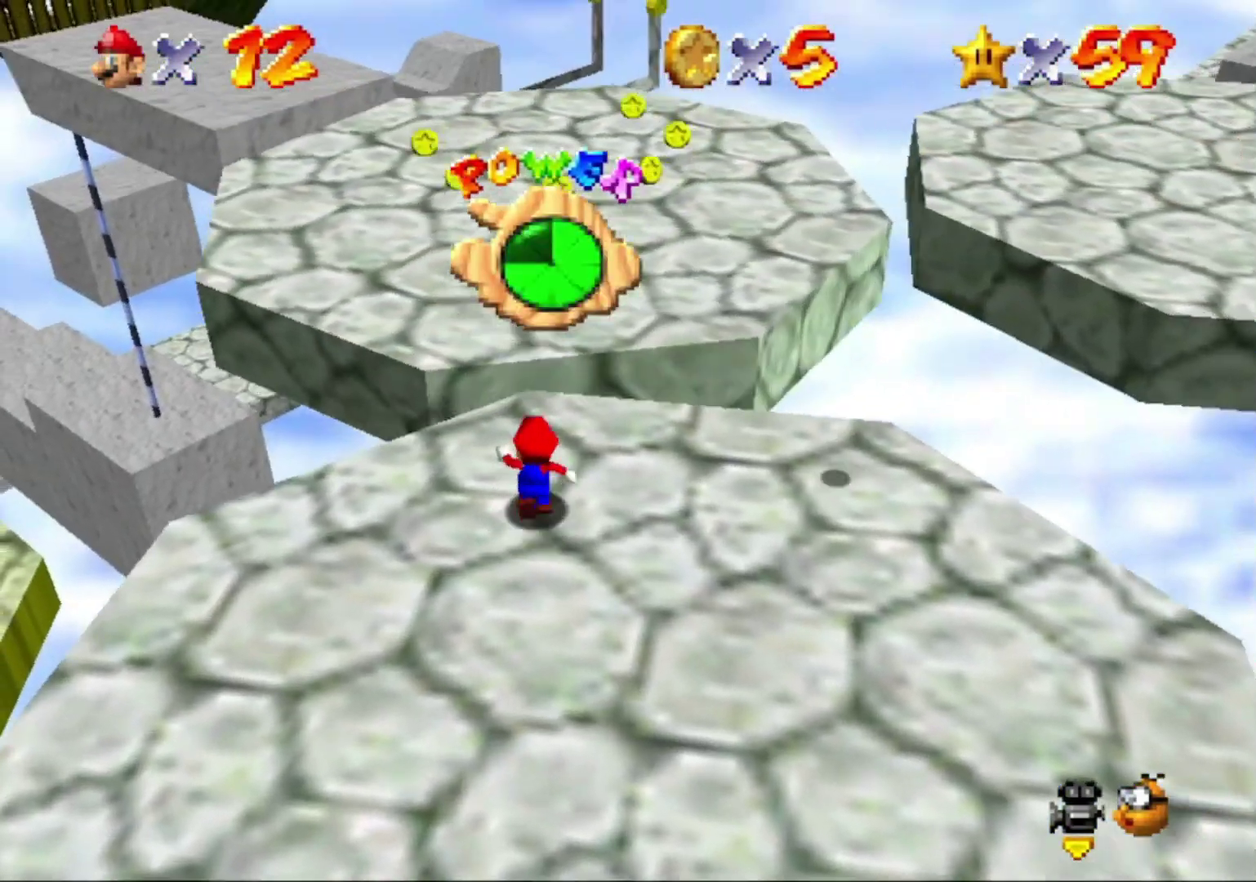
{"buttons": [], "left_stick": "up", "button_events": [[133, "A", "down"], [333, "A", "up"]]}